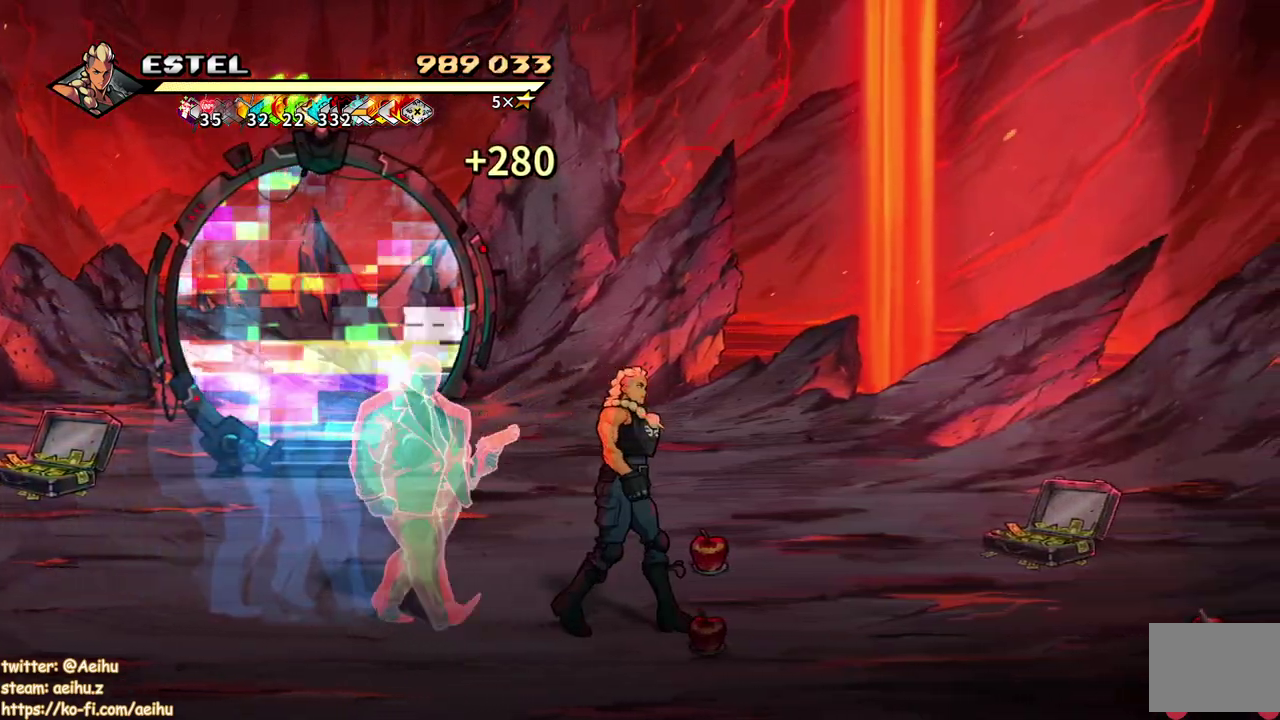
Gameplay with a controller (PlayStation layout); each line is a JSON object with the inputs held at the frame after it. "events" lists button and stick changes between this image and that frame as [ms after this image, input, new state], when the widget could be followed in between. Not read: DPAD_RIGHT L2 L3 R2 R3 left_stick right_stick.
{"buttons": ["DPAD_UP"], "events": [[250, "CIRCLE", "down"], [367, "CIRCLE", "up"], [450, "DPAD_UP", "down"]]}
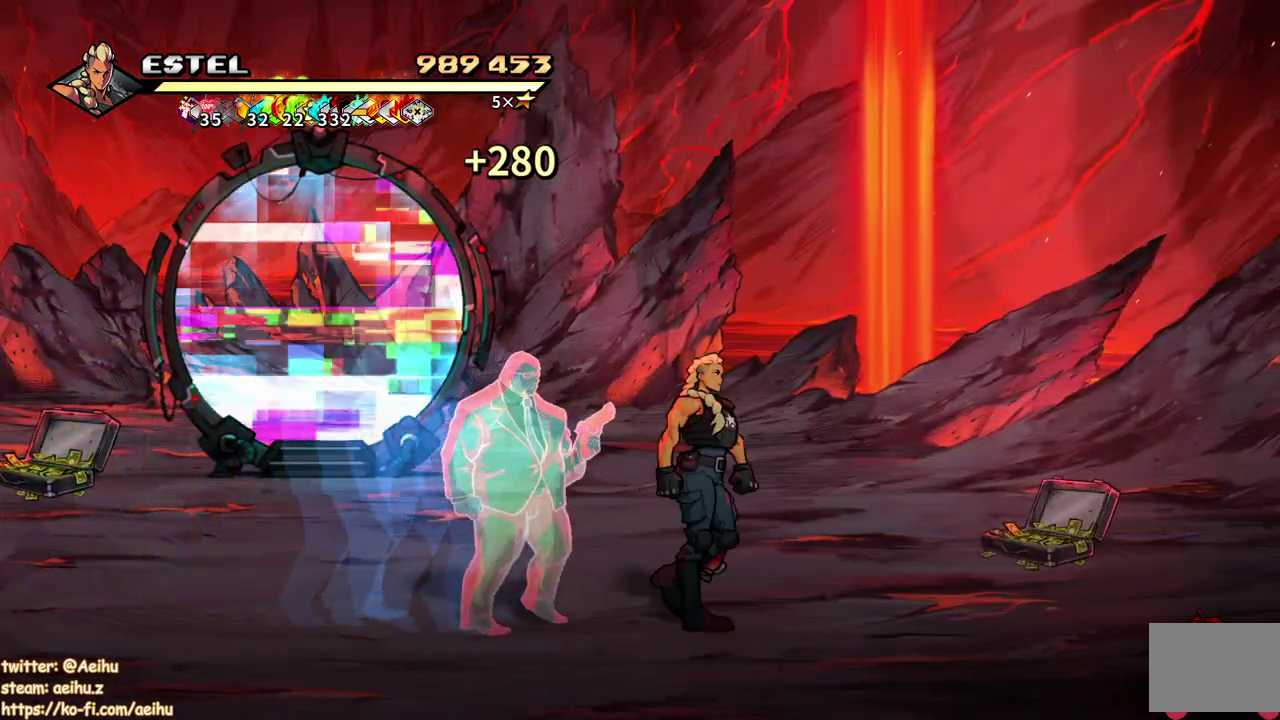
{"buttons": ["CROSS"], "events": [[217, "CIRCLE", "down"], [300, "DPAD_UP", "up"], [350, "CIRCLE", "up"], [483, "CROSS", "down"]]}
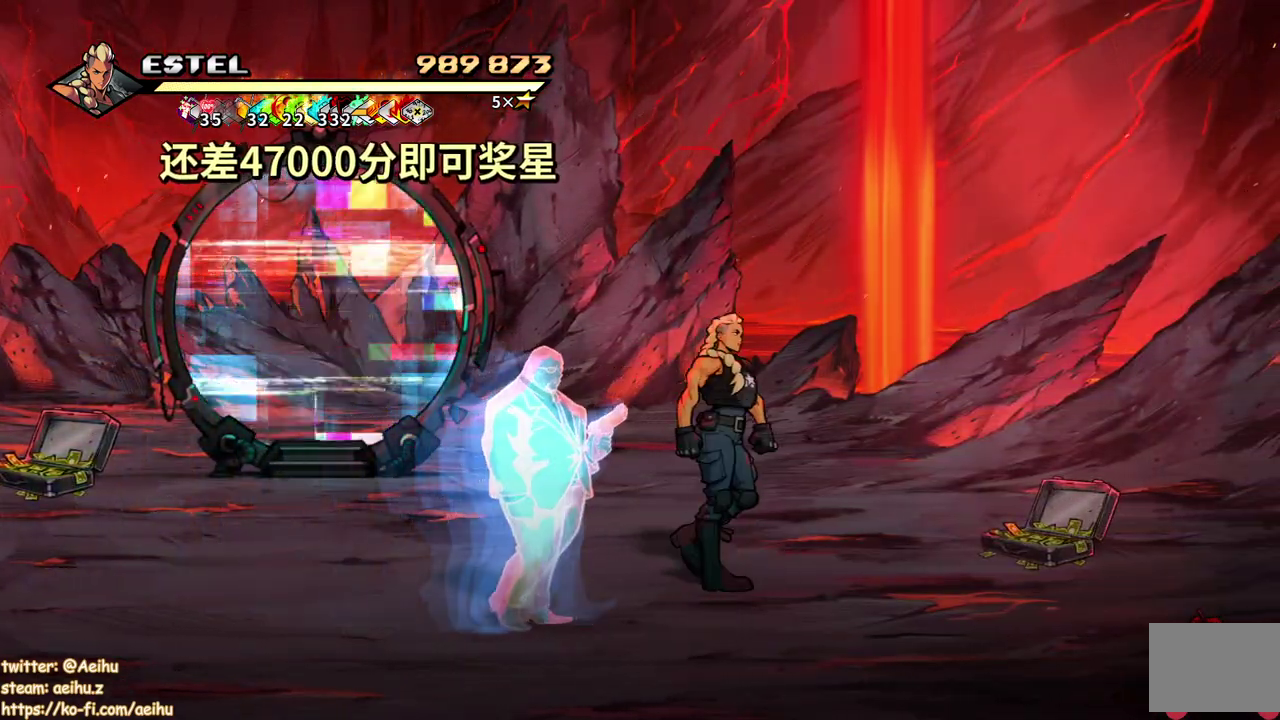
{"buttons": [], "events": [[50, "SQUARE", "down"], [100, "CROSS", "up"], [233, "SQUARE", "up"]]}
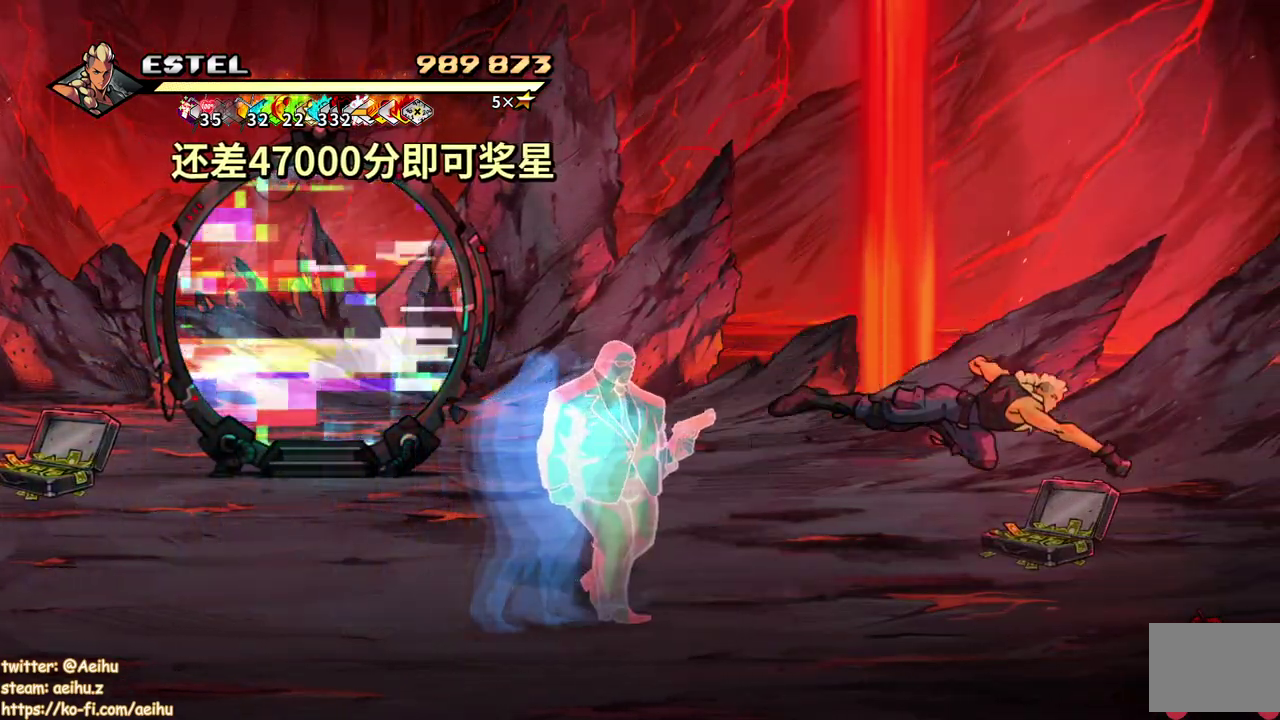
{"buttons": ["DPAD_LEFT"], "events": [[217, "DPAD_LEFT", "down"], [233, "DPAD_UP", "down"], [500, "DPAD_UP", "up"]]}
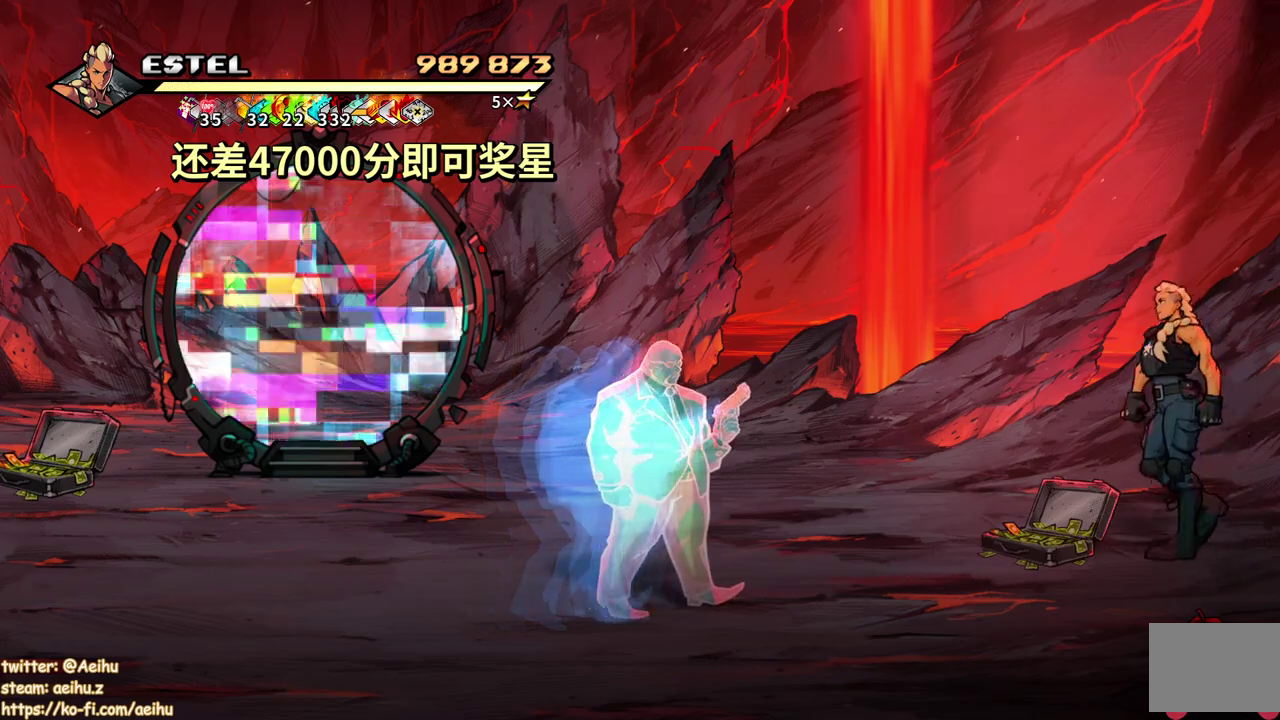
{"buttons": [], "events": [[317, "DPAD_LEFT", "up"], [367, "CIRCLE", "down"], [467, "CIRCLE", "up"]]}
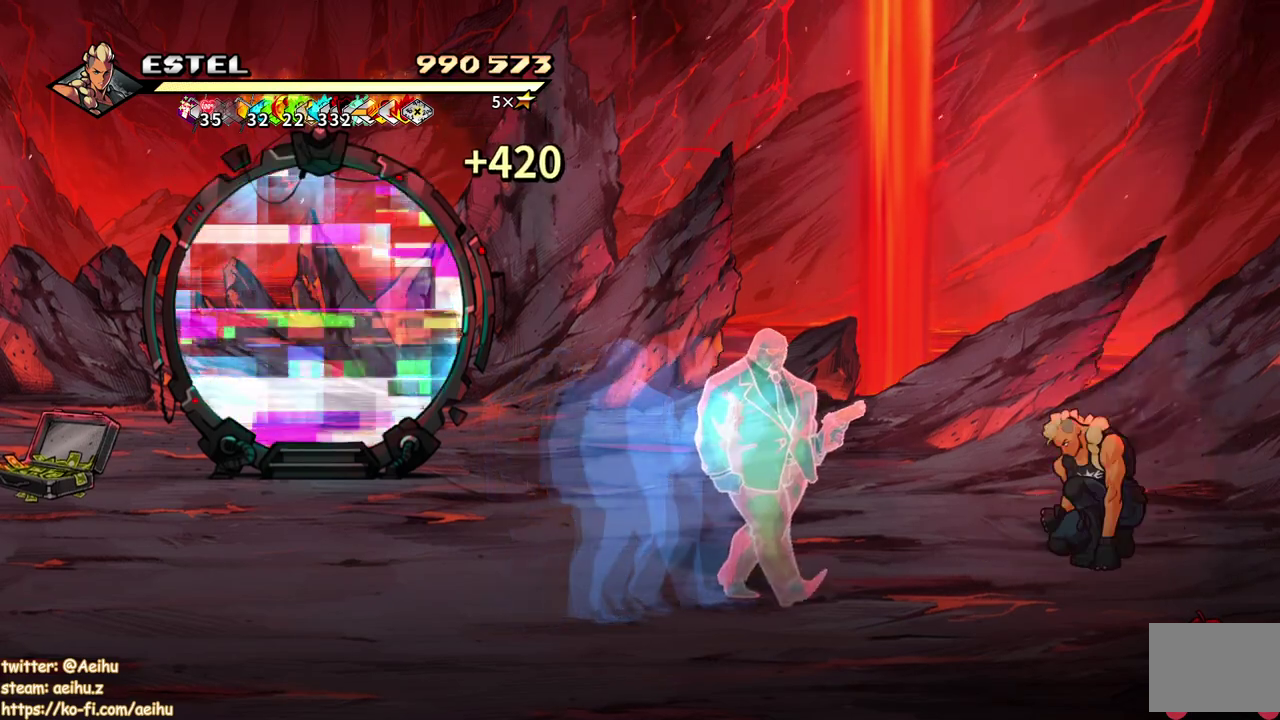
{"buttons": ["DPAD_DOWN"], "events": [[50, "DPAD_DOWN", "down"]]}
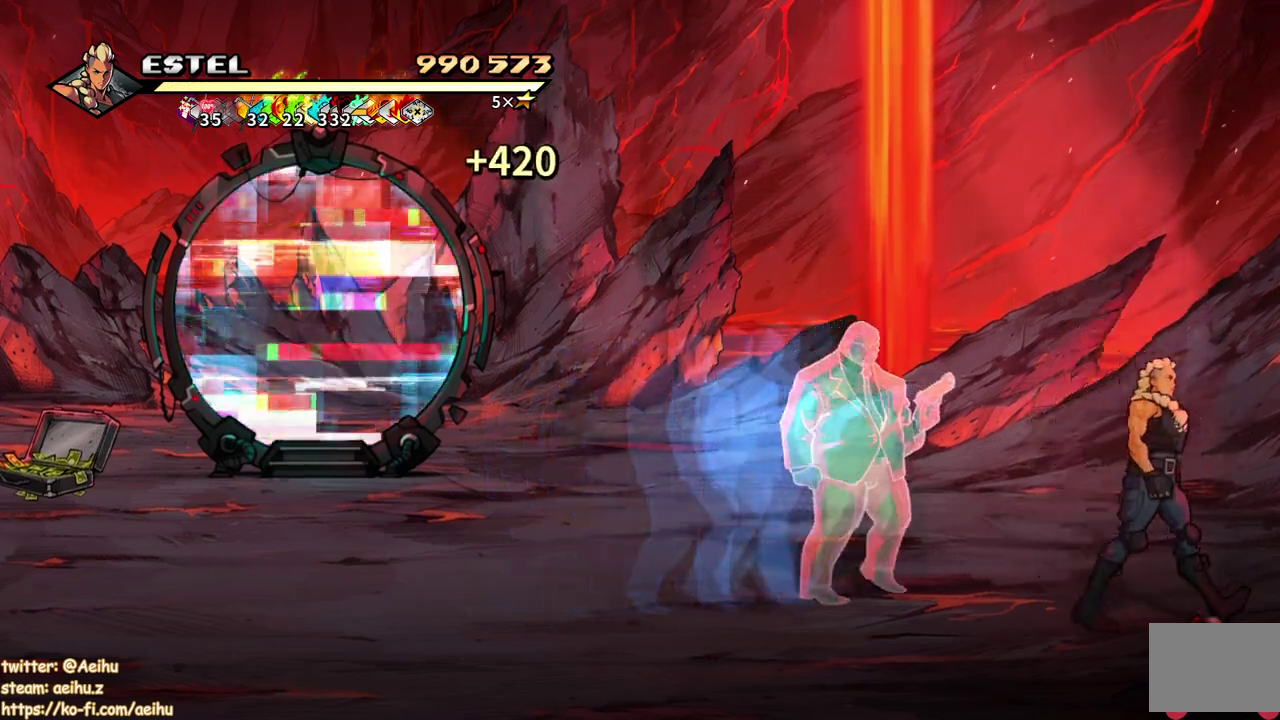
{"buttons": ["DPAD_UP", "DPAD_LEFT"], "events": [[83, "CIRCLE", "down"], [117, "DPAD_DOWN", "up"], [217, "CIRCLE", "up"], [233, "DPAD_LEFT", "down"], [233, "DPAD_UP", "down"]]}
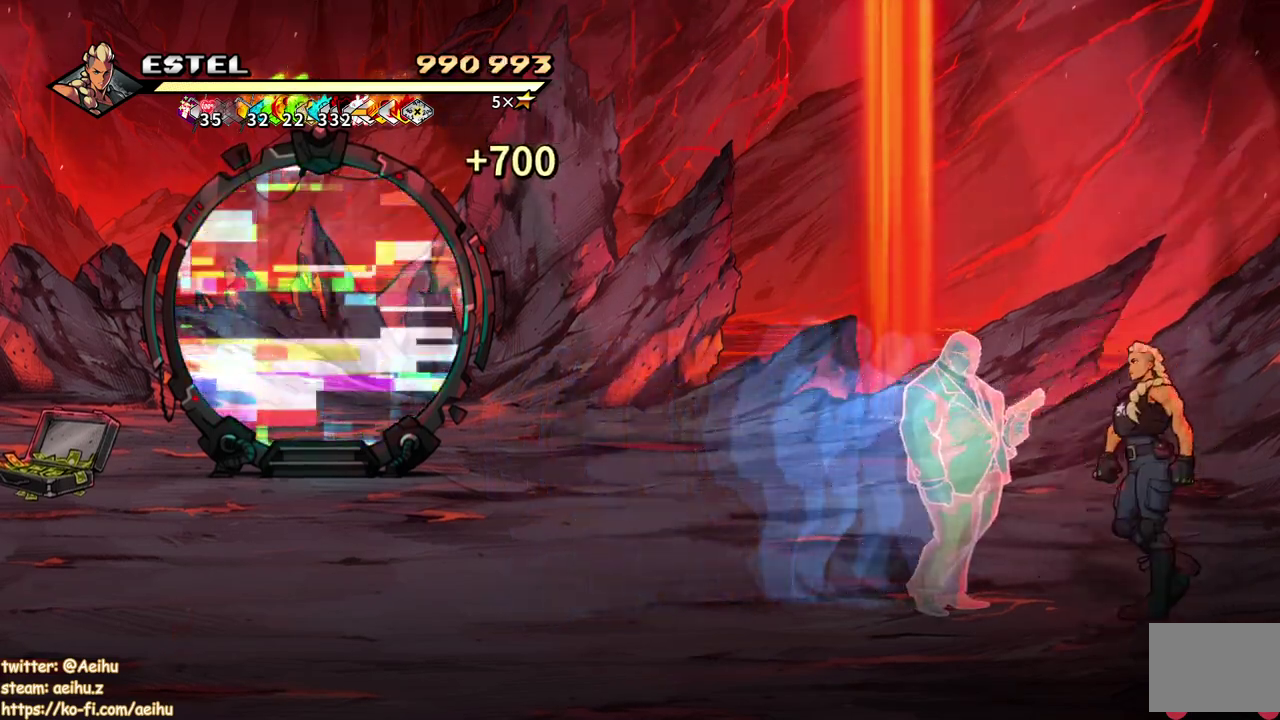
{"buttons": ["SQUARE", "DPAD_LEFT"], "events": [[100, "DPAD_UP", "up"], [167, "CROSS", "down"], [317, "CROSS", "up"], [383, "SQUARE", "down"]]}
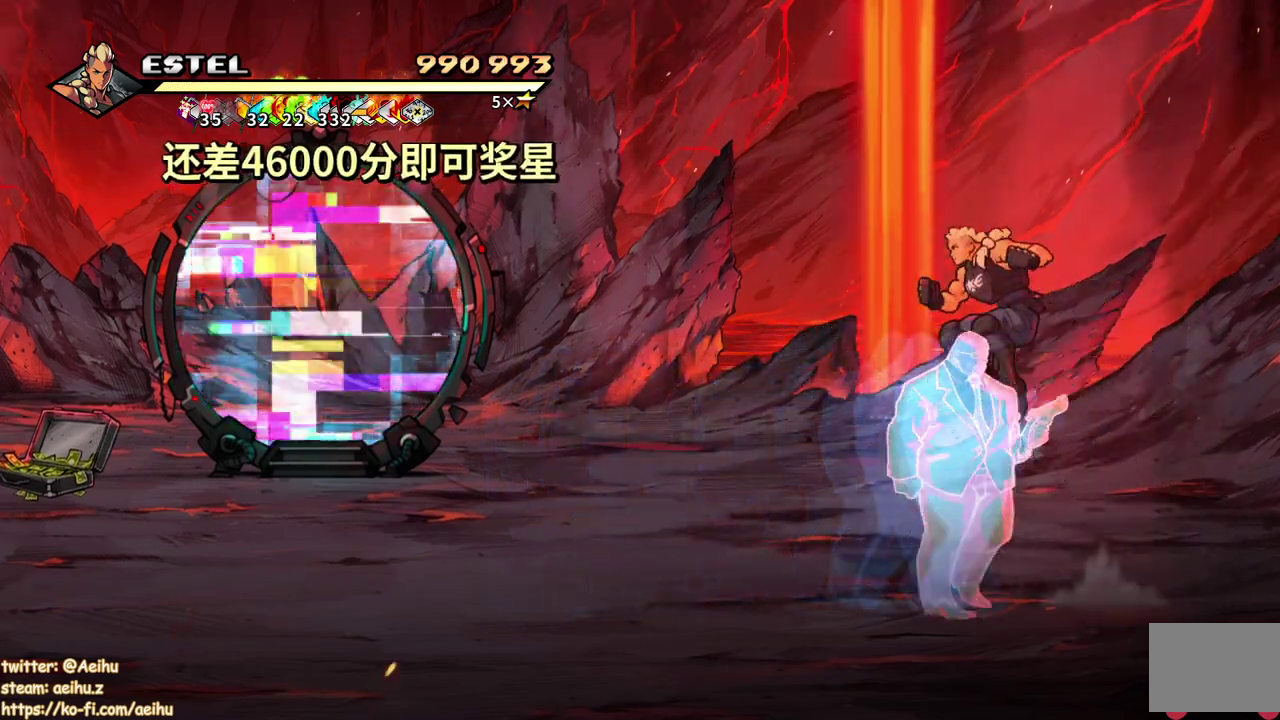
{"buttons": ["CROSS", "DPAD_LEFT"], "events": [[50, "DPAD_LEFT", "up"], [117, "SQUARE", "up"], [283, "DPAD_LEFT", "down"], [500, "CROSS", "down"]]}
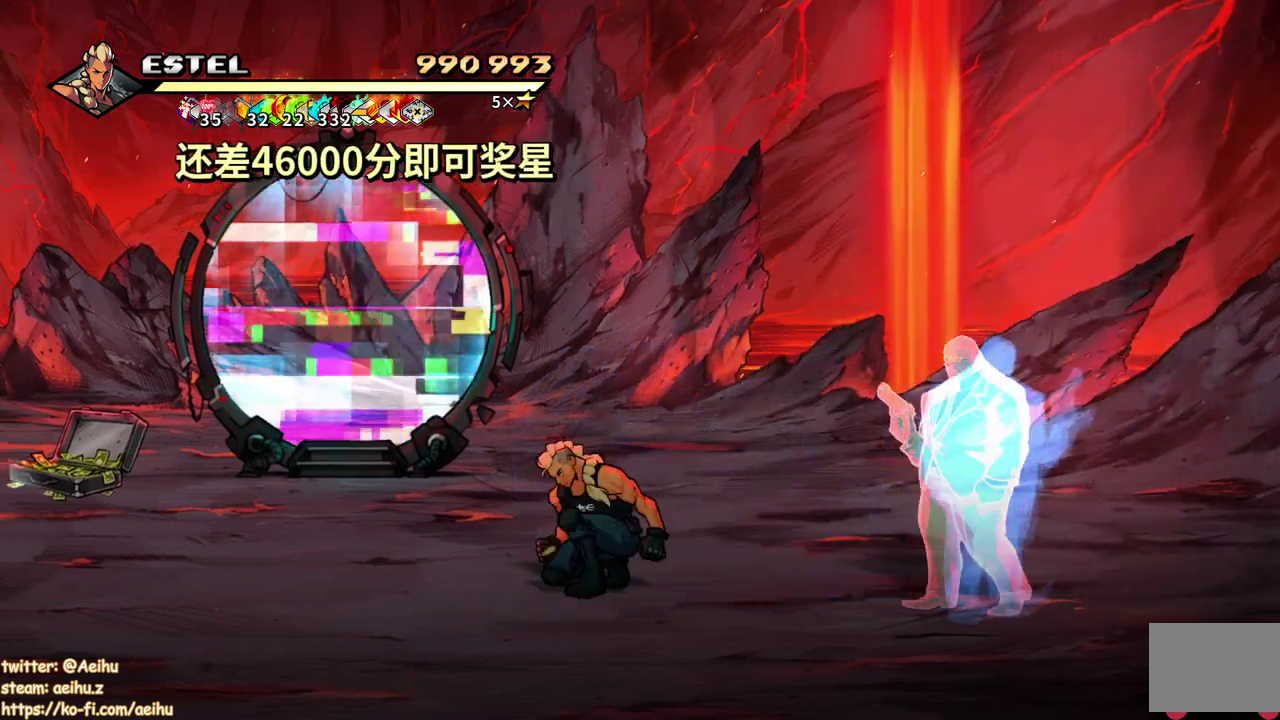
{"buttons": [], "events": [[150, "SQUARE", "down"], [200, "CROSS", "up"], [300, "SQUARE", "up"], [483, "DPAD_LEFT", "up"]]}
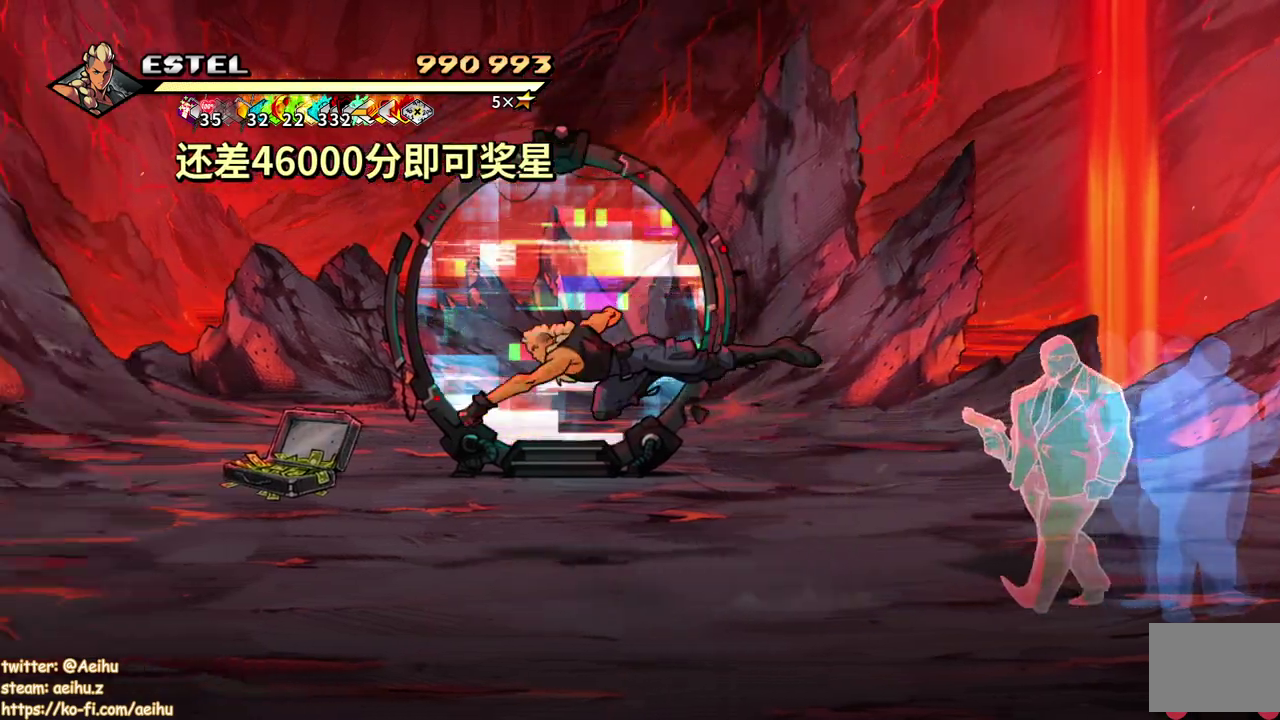
{"buttons": ["DPAD_UP"], "events": [[233, "DPAD_UP", "down"]]}
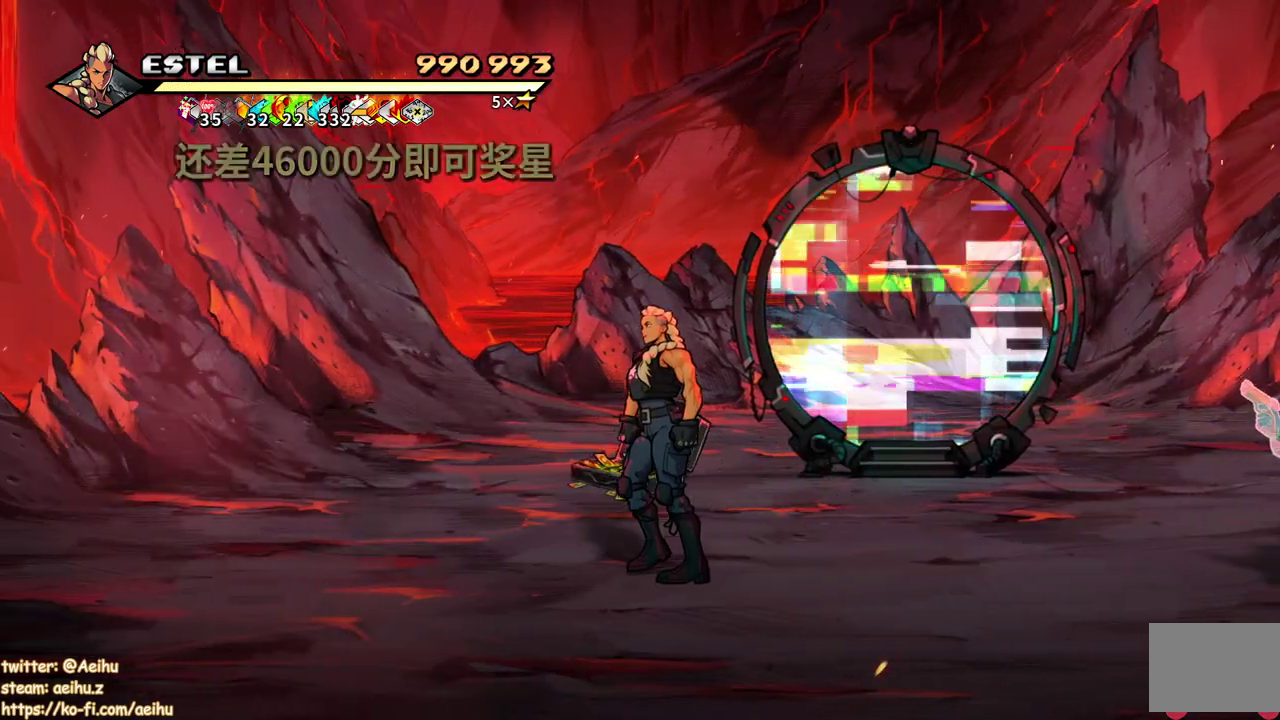
{"buttons": [], "events": [[300, "CIRCLE", "down"], [317, "DPAD_UP", "up"], [450, "CIRCLE", "up"]]}
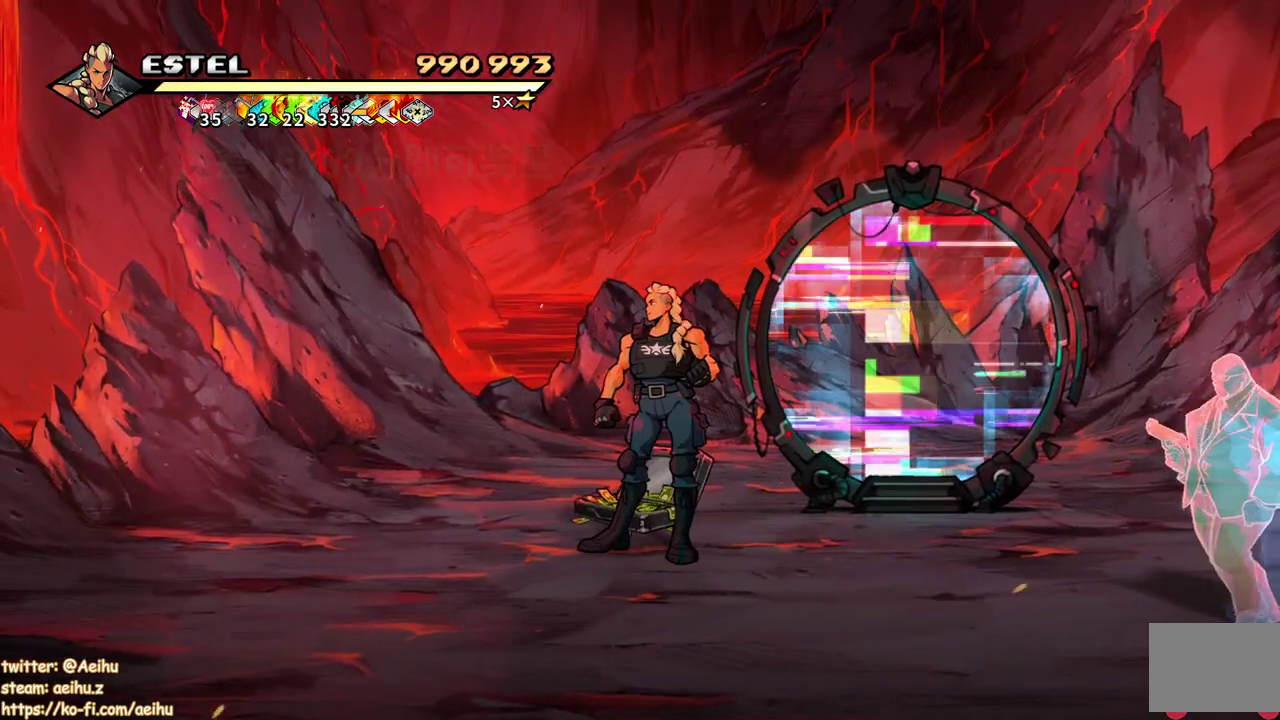
{"buttons": ["CIRCLE", "R1"], "events": [[83, "DPAD_DOWN", "down"], [167, "DPAD_DOWN", "up"], [217, "DPAD_LEFT", "down"], [233, "DPAD_UP", "down"], [383, "DPAD_UP", "up"], [417, "DPAD_LEFT", "up"], [433, "CIRCLE", "down"], [450, "R1", "down"]]}
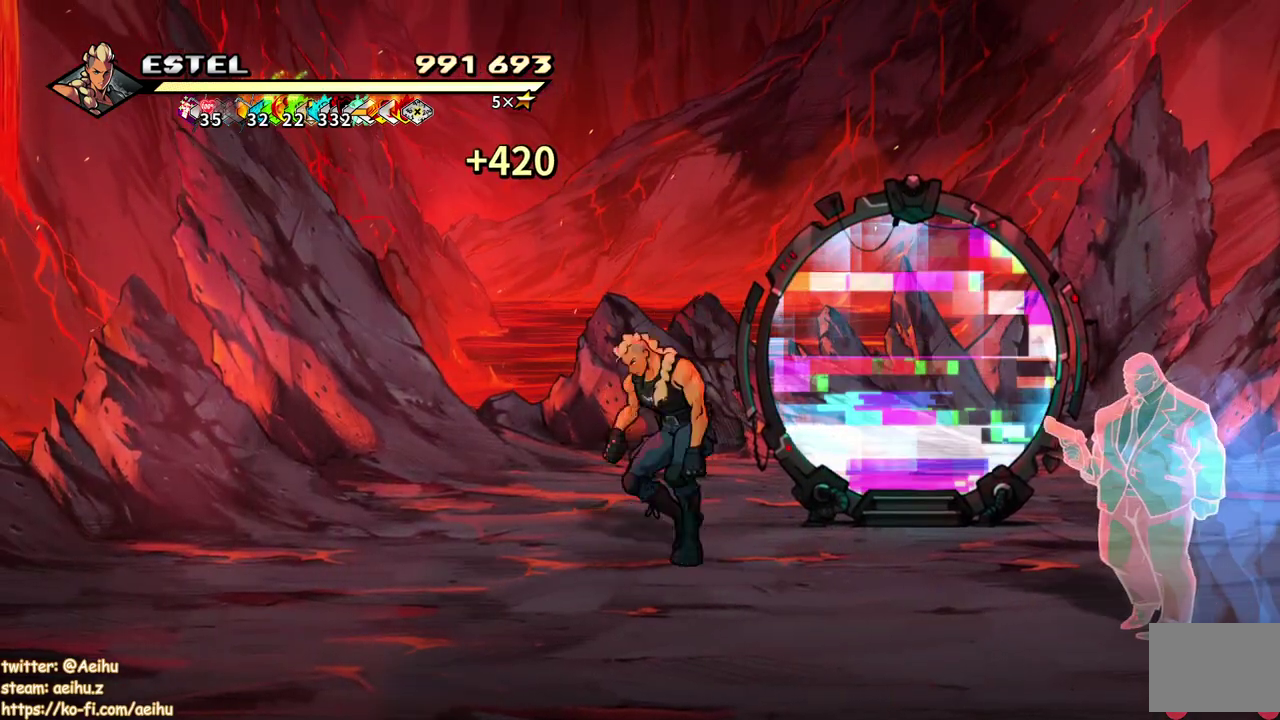
{"buttons": [], "events": [[67, "CIRCLE", "up"], [67, "DPAD_DOWN", "down"], [133, "R1", "up"], [383, "DPAD_DOWN", "up"]]}
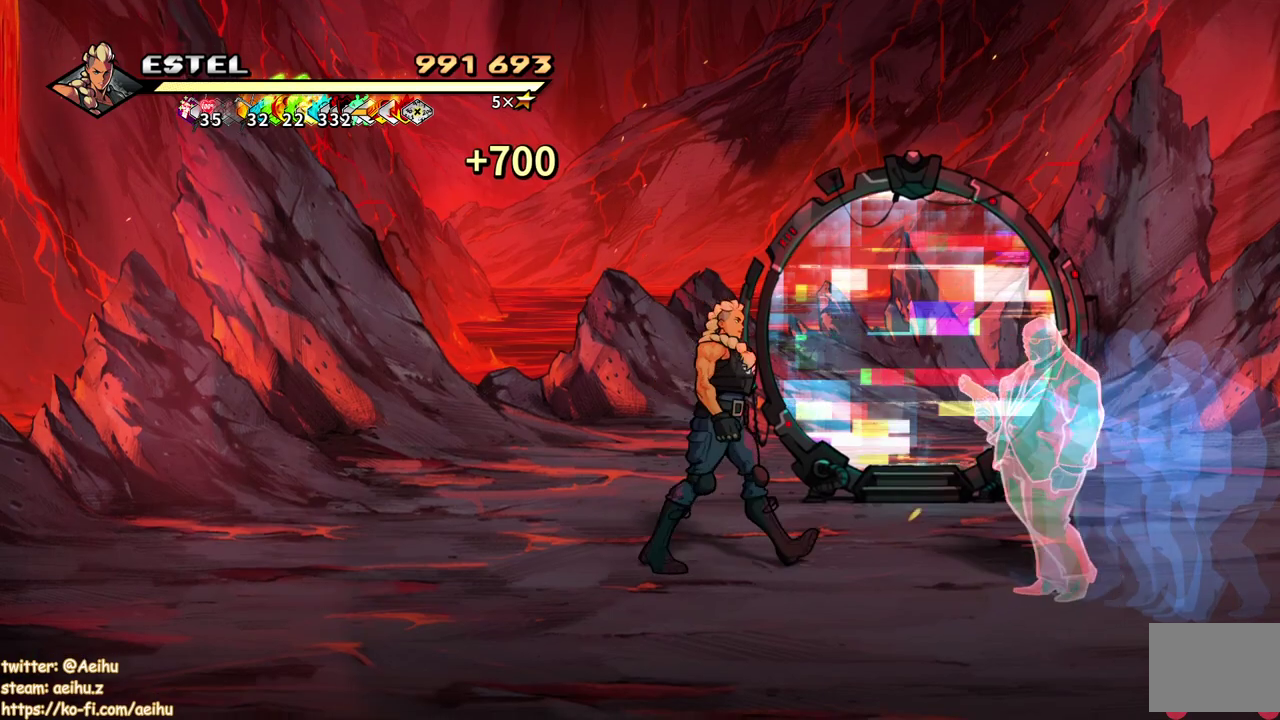
{"buttons": ["DPAD_UP"], "events": [[350, "DPAD_UP", "down"]]}
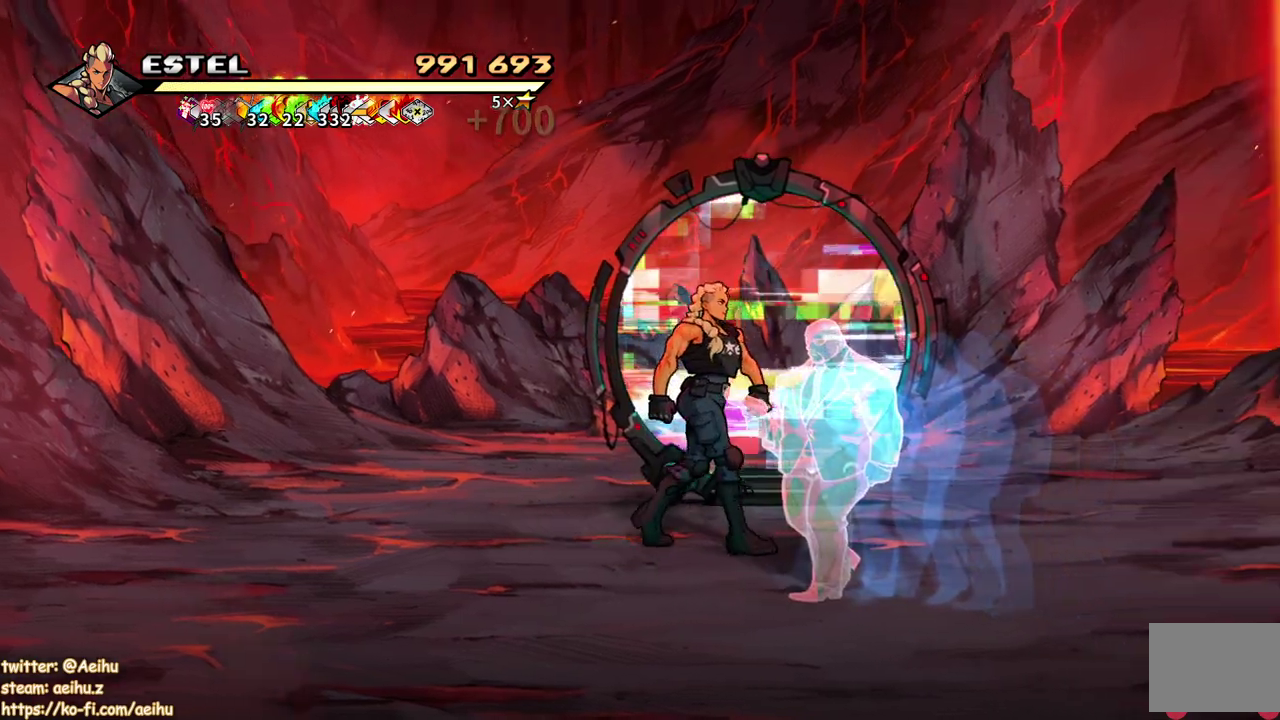
{"buttons": [], "events": [[433, "DPAD_UP", "up"]]}
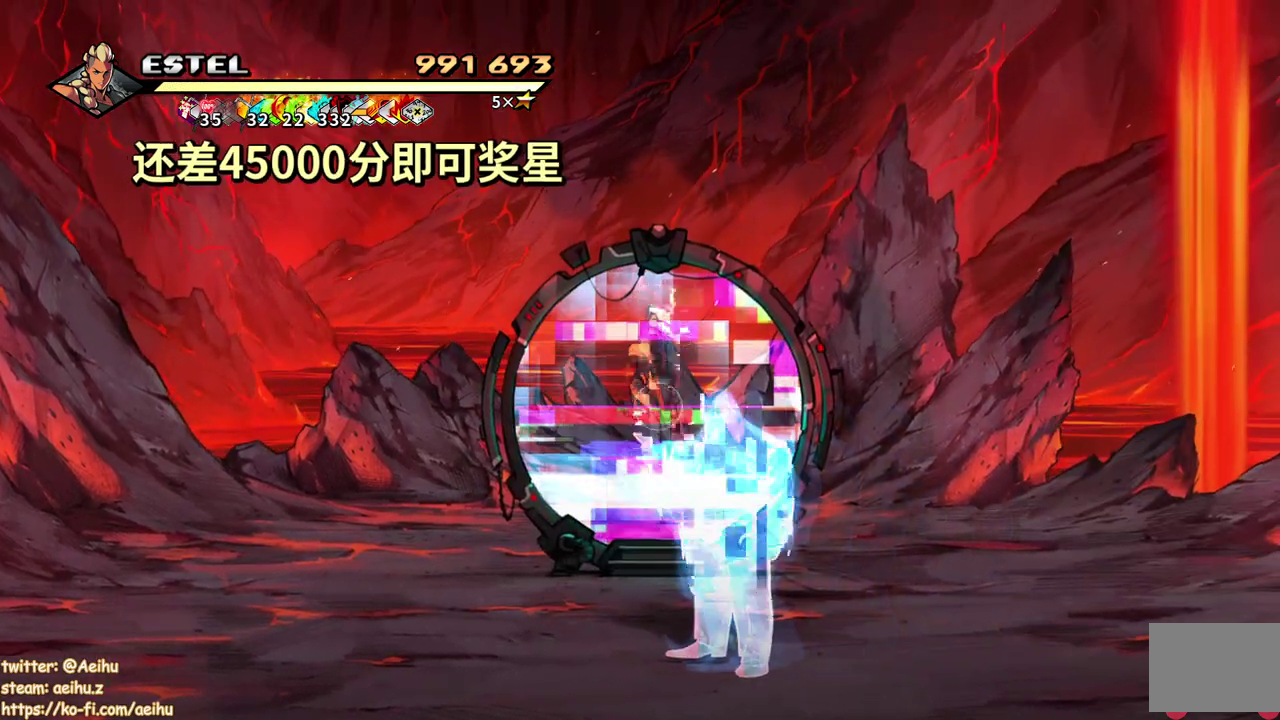
{"buttons": [], "events": []}
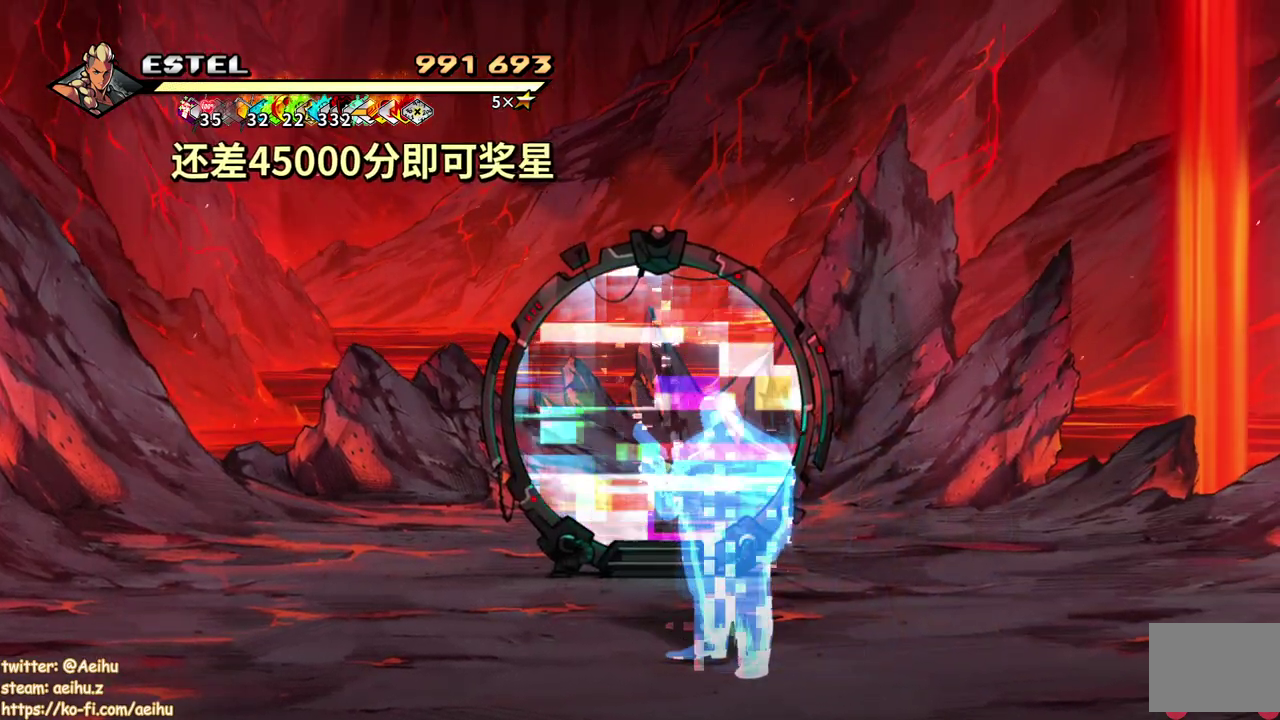
{"buttons": [], "events": []}
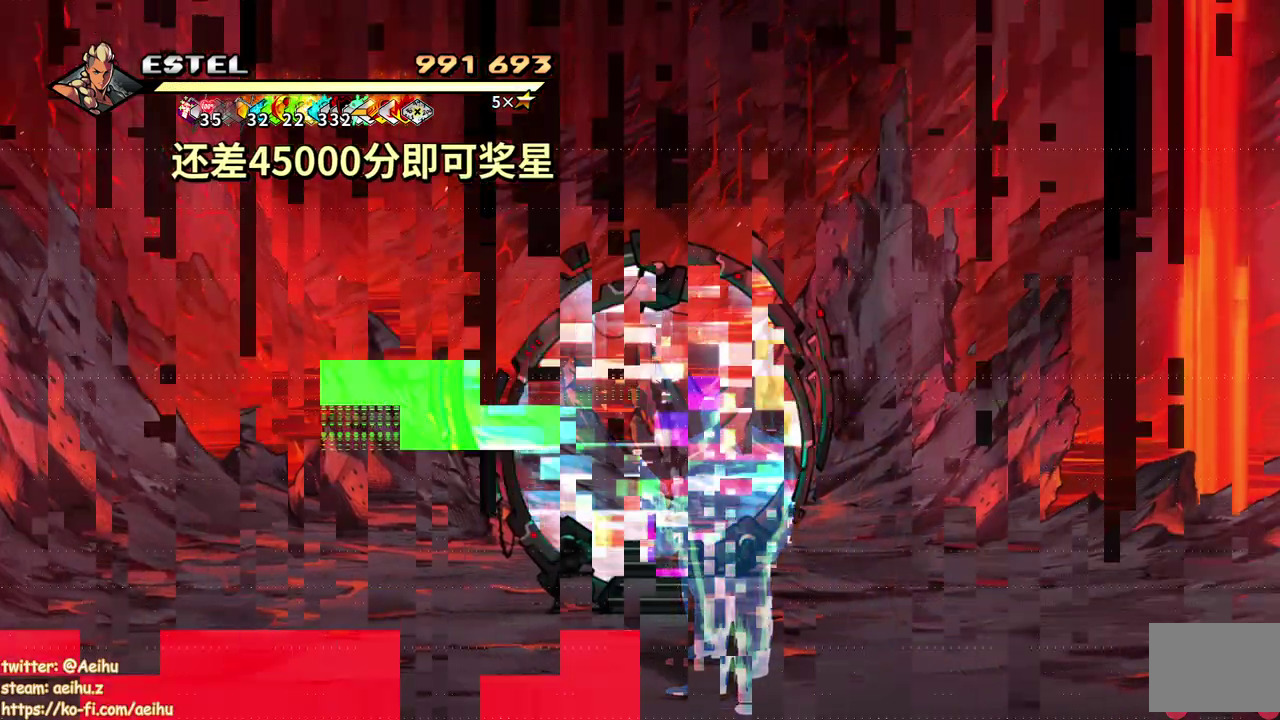
{"buttons": [], "events": [[117, "R1", "down"], [200, "R1", "up"]]}
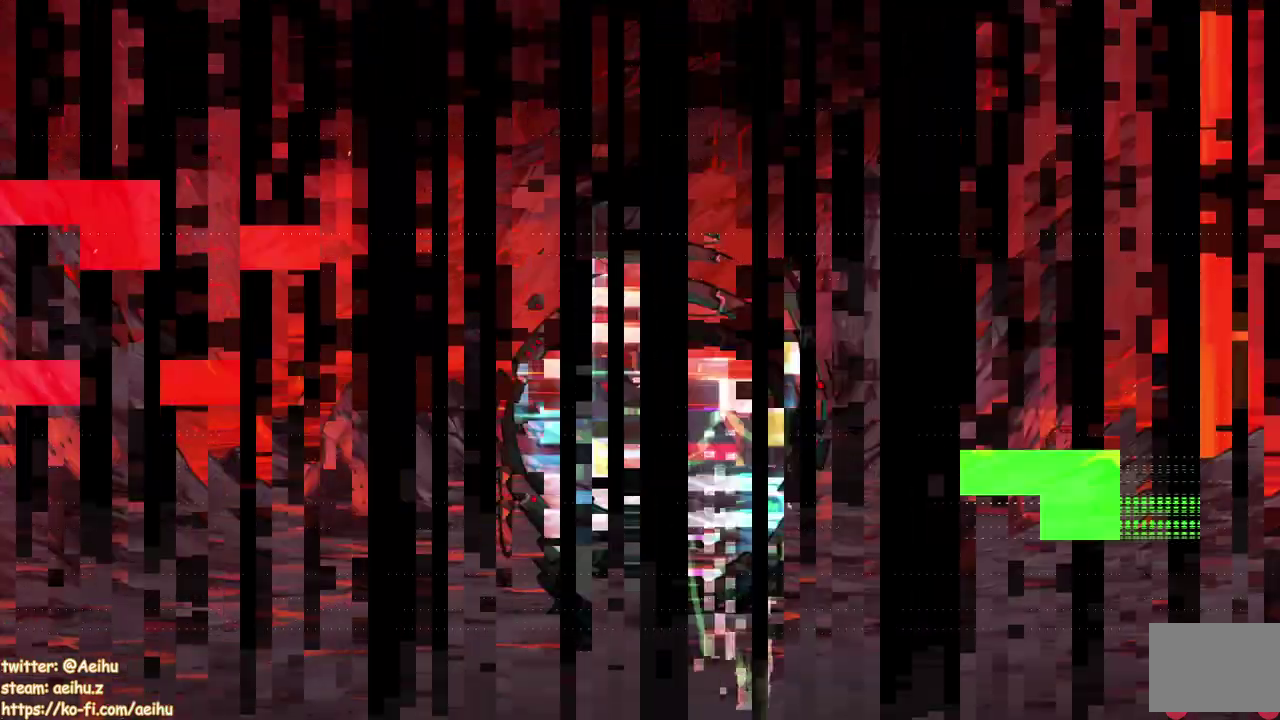
{"buttons": [], "events": []}
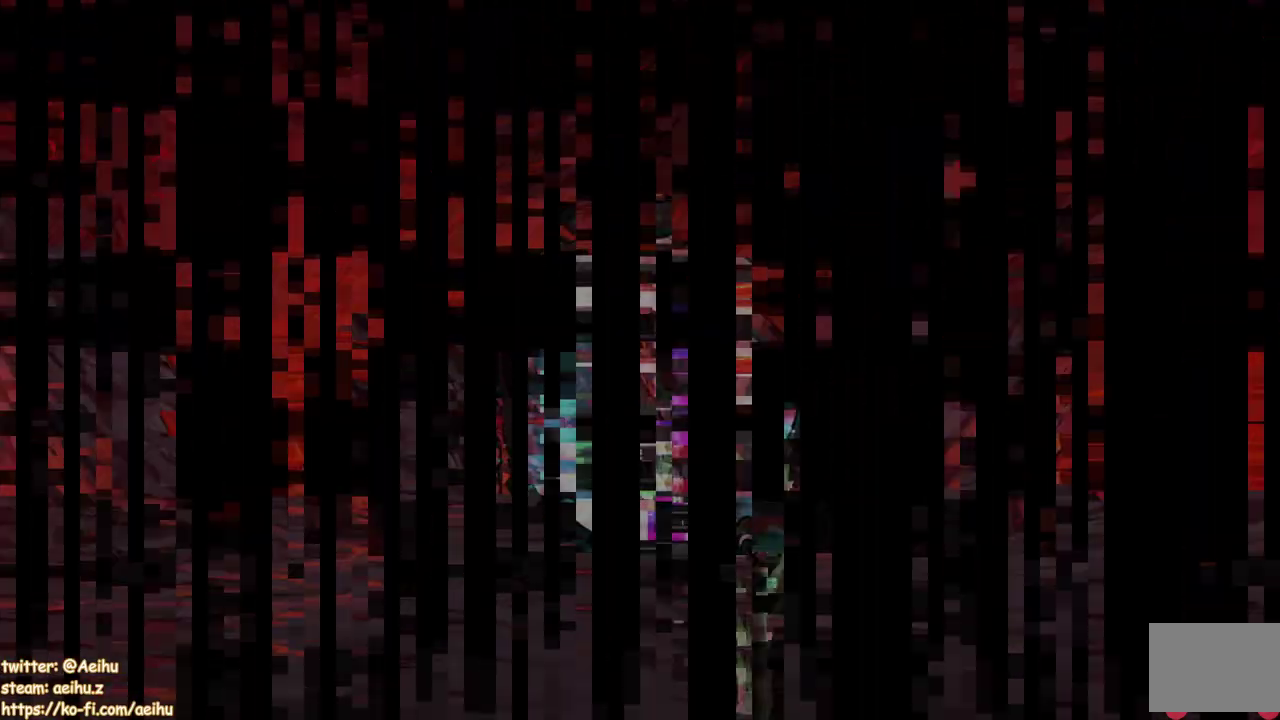
{"buttons": ["L1"], "events": [[400, "L1", "down"]]}
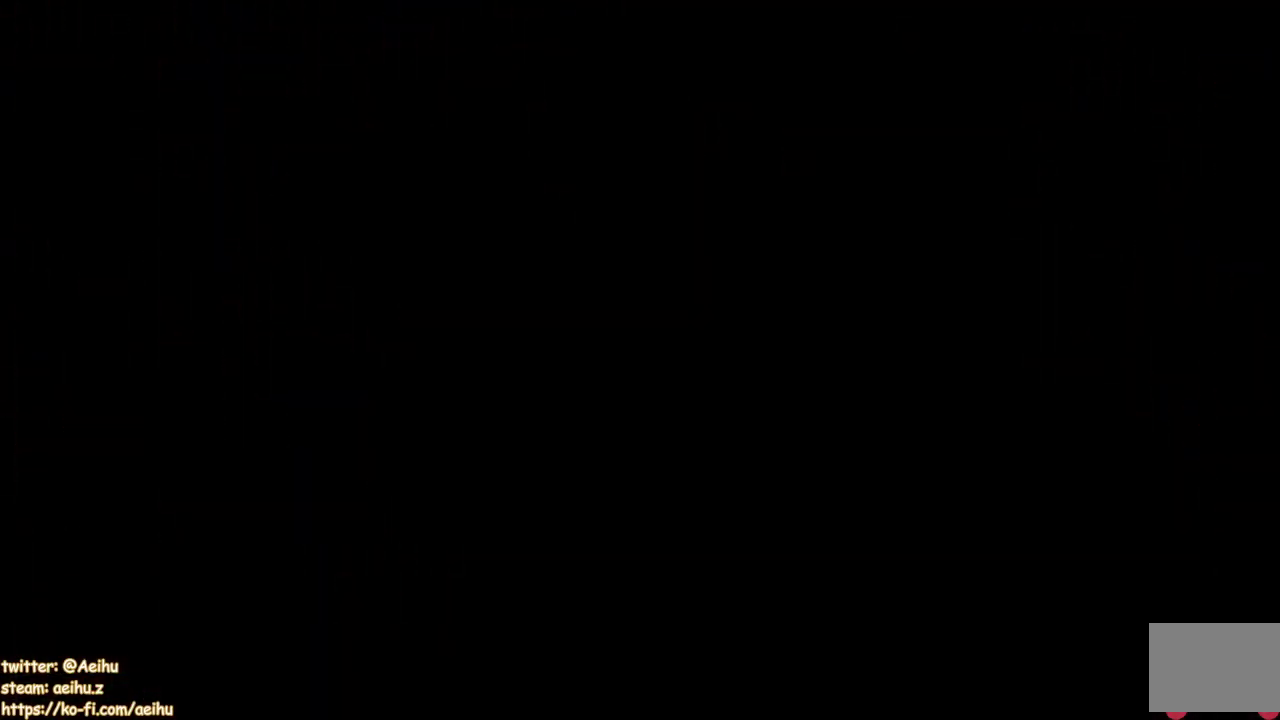
{"buttons": [], "events": [[300, "L1", "up"]]}